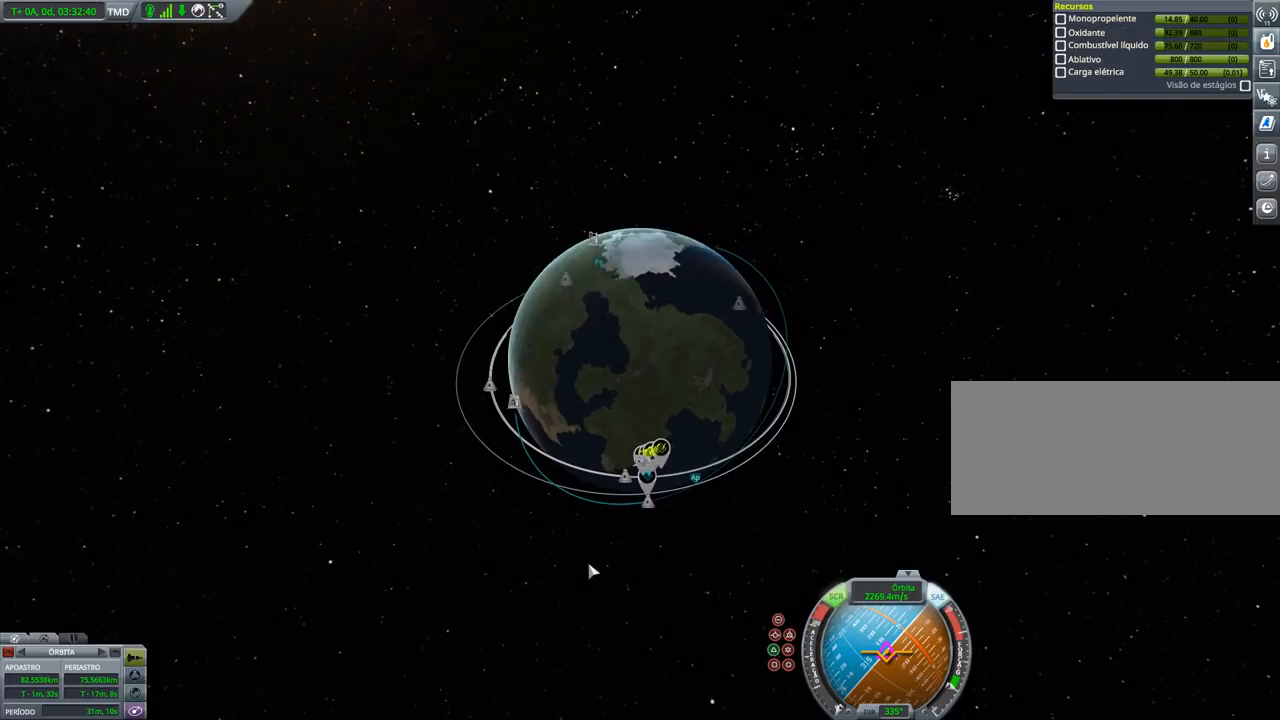
Gameplay with keyboard and mouse; each line is a JSON object with the keys held at the frame after it. "events" lists presses ("down") and releases ("up") of "a", "alt", "caps_lock", "ctrl", "d", "down", "e", "h", "i", "j", "k", "l", "left", "n", "q", "right", "s", "shift", "space", "up", "w", "x" and "z" between this image and that frame as [ms after this image, input, new state], when the widget could be followed in between. No other keys are recorded. Mouse buttons are not recorded. Not read: mouse_move.
{"keys": ["right"], "events": [[67, "right", "down"]]}
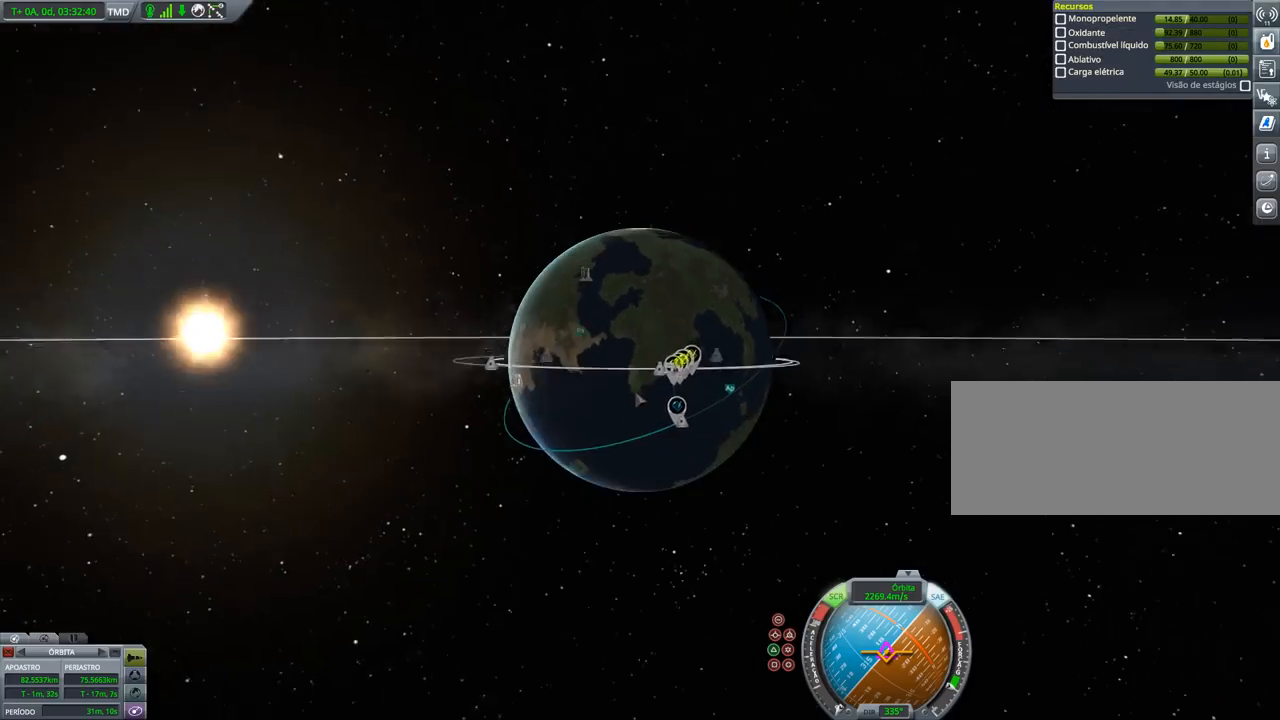
{"keys": ["right"], "events": []}
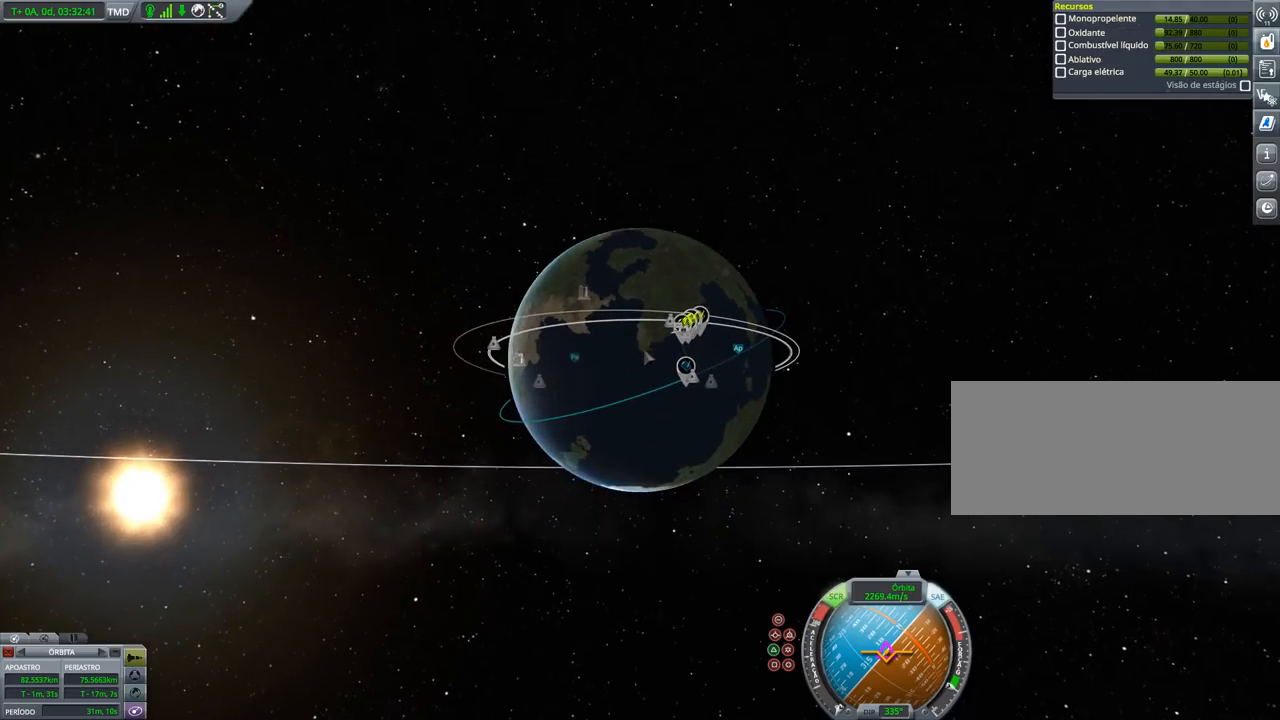
{"keys": ["right"], "events": []}
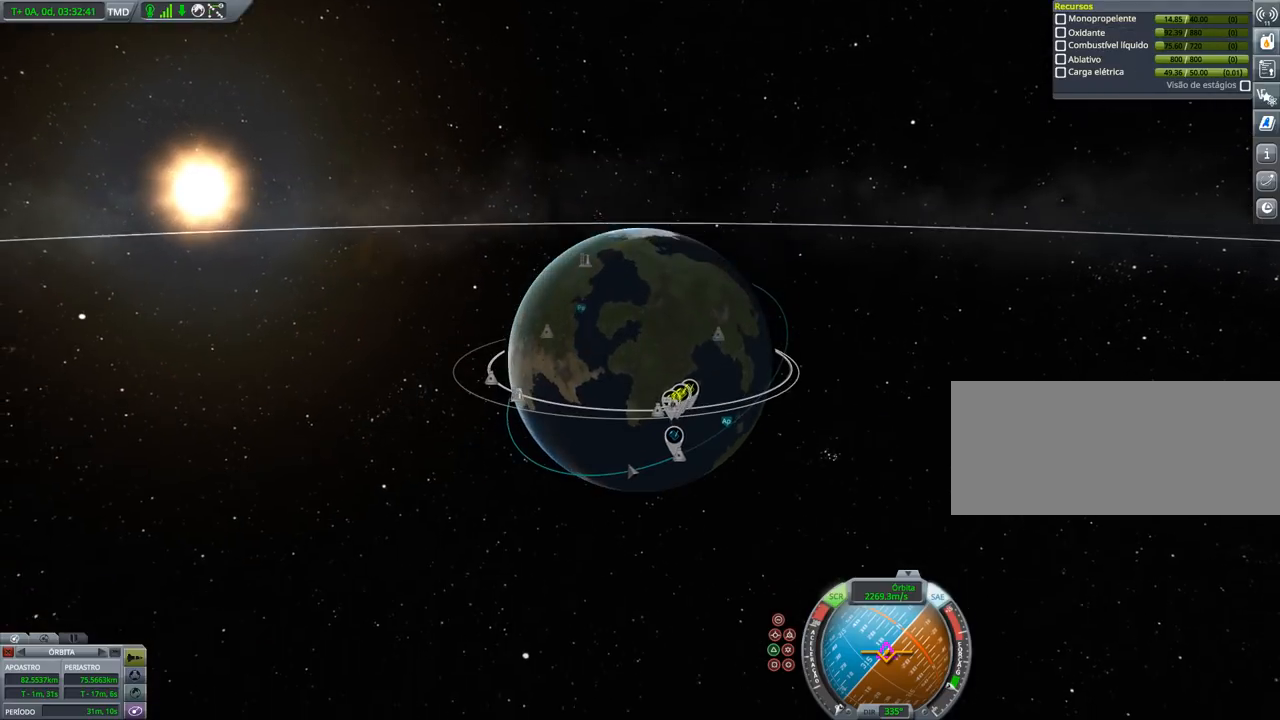
{"keys": [], "events": [[300, "right", "up"]]}
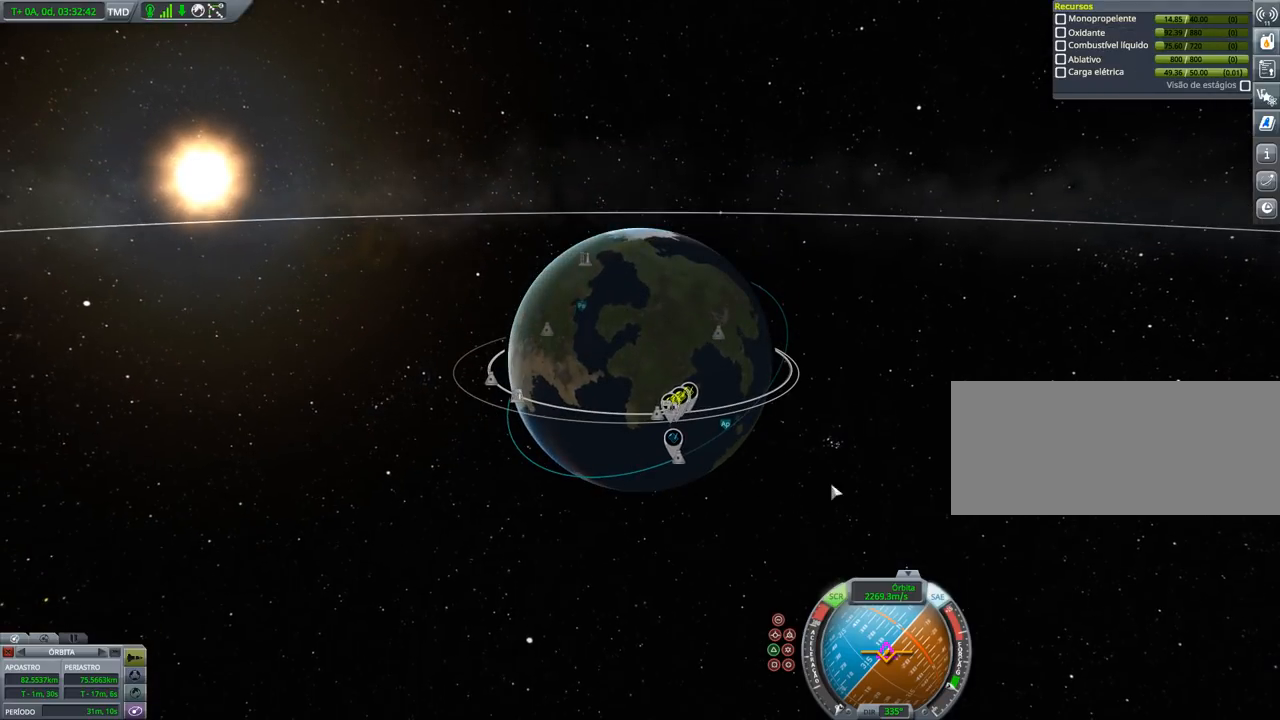
{"keys": ["right"], "events": [[167, "right", "down"]]}
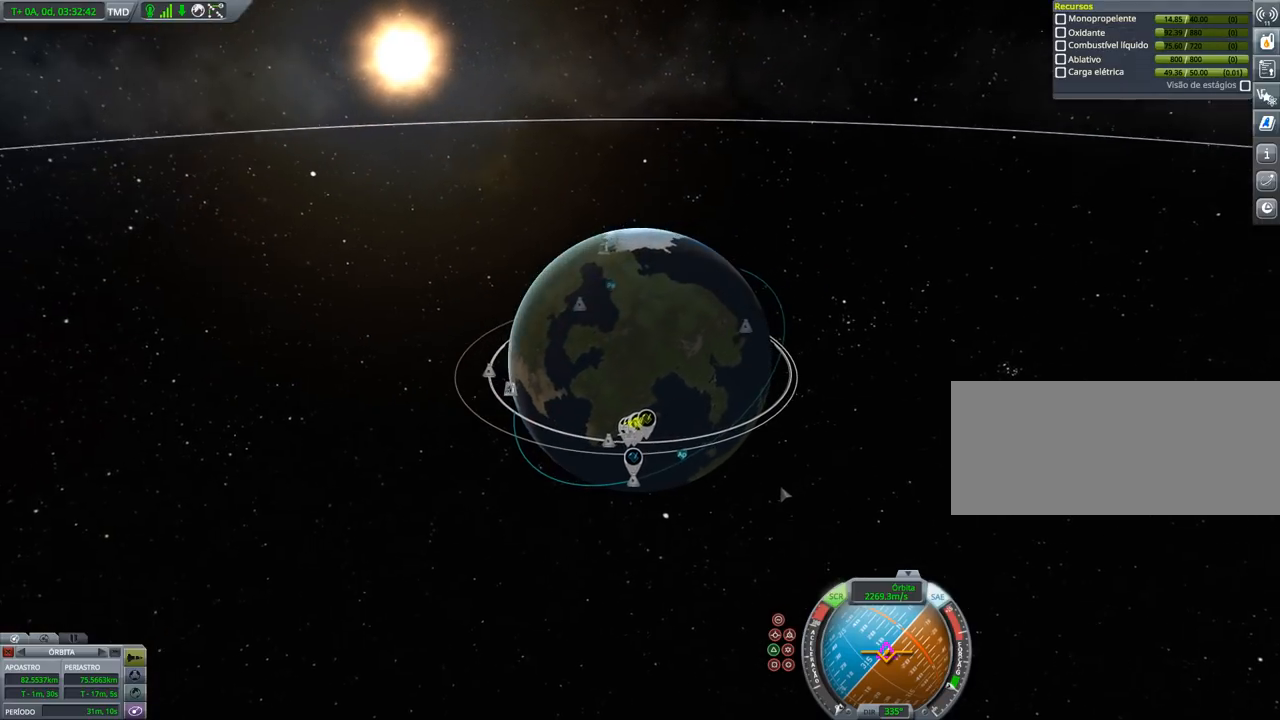
{"keys": ["right"], "events": []}
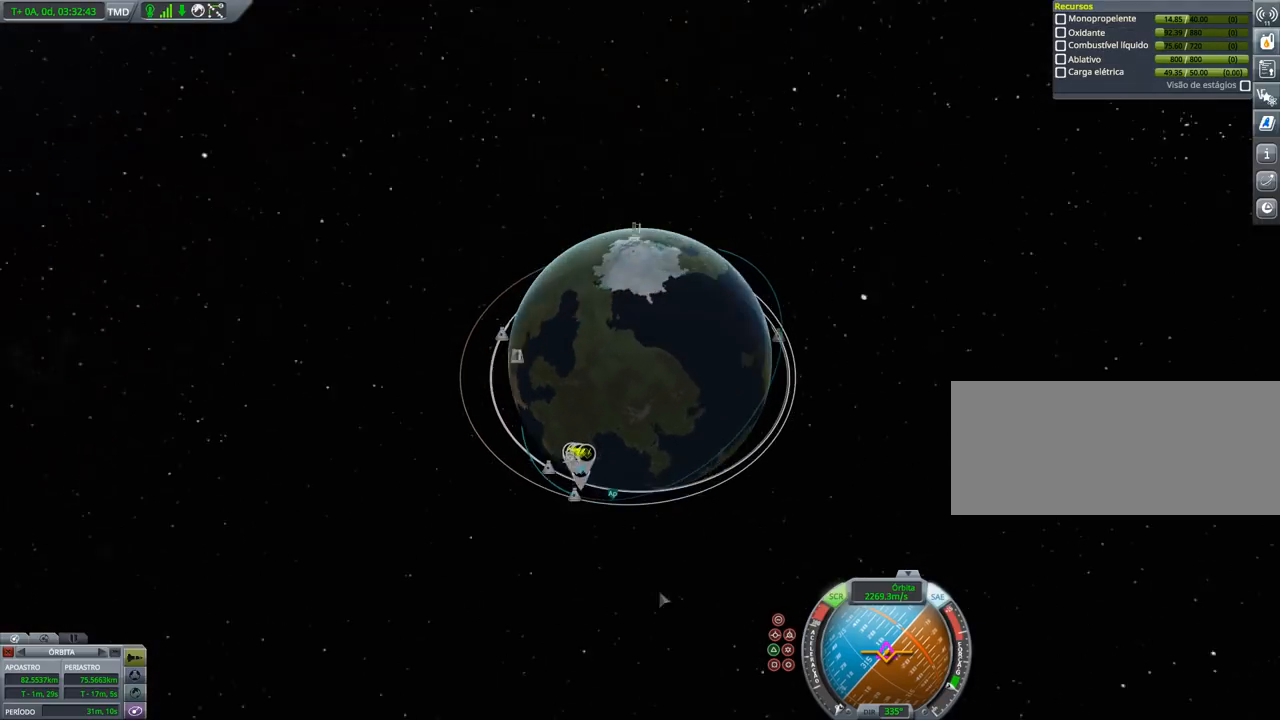
{"keys": ["right"], "events": []}
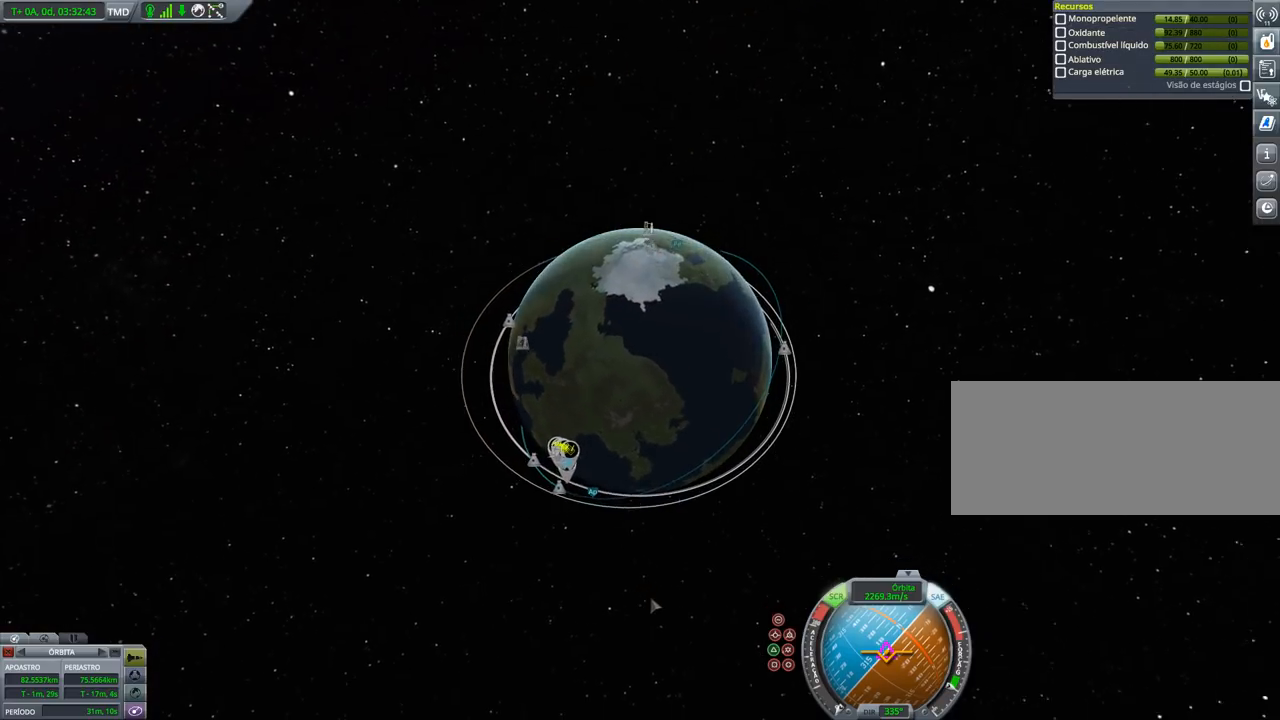
{"keys": ["right"], "events": []}
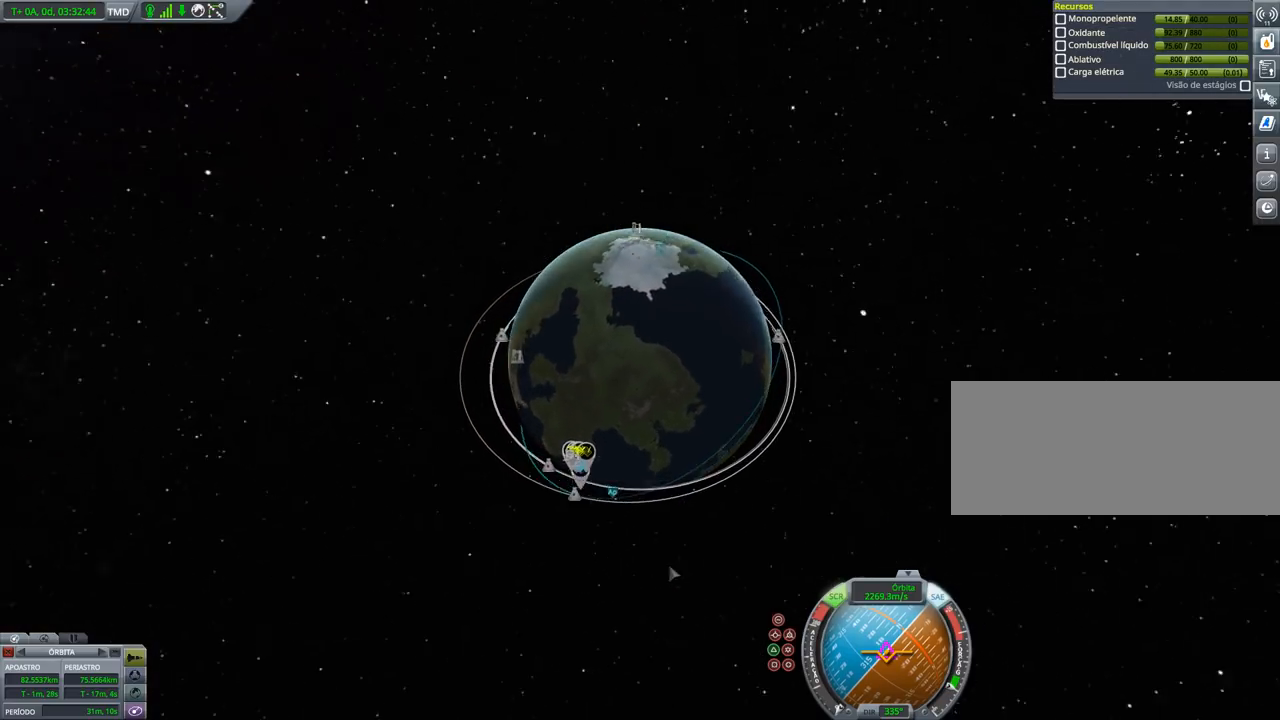
{"keys": ["right"], "events": []}
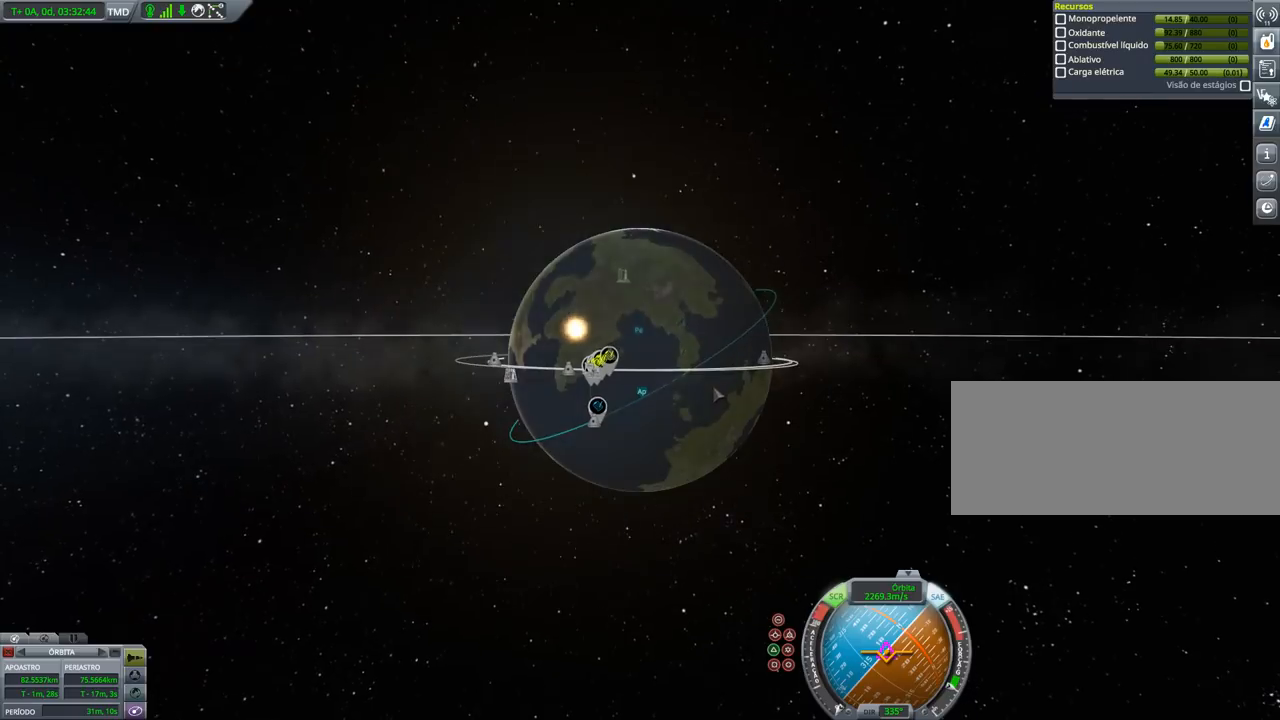
{"keys": [], "events": [[67, "right", "up"]]}
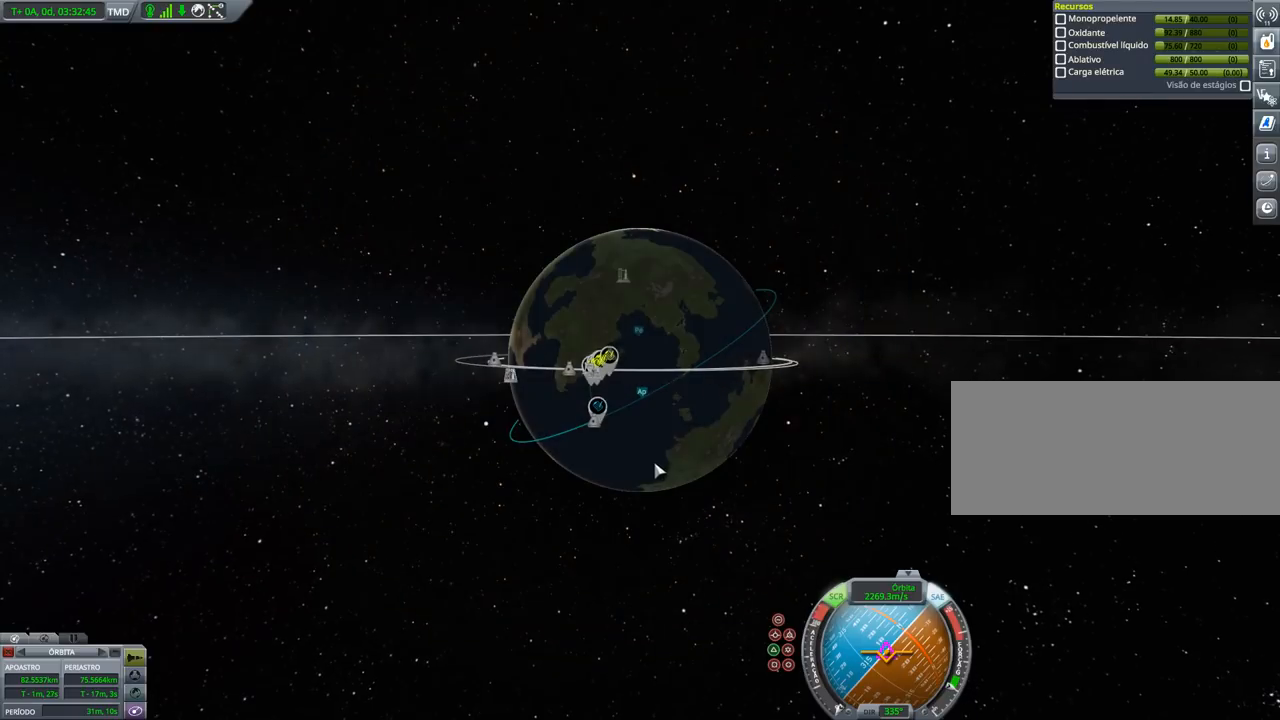
{"keys": ["right"], "events": [[33, "right", "down"]]}
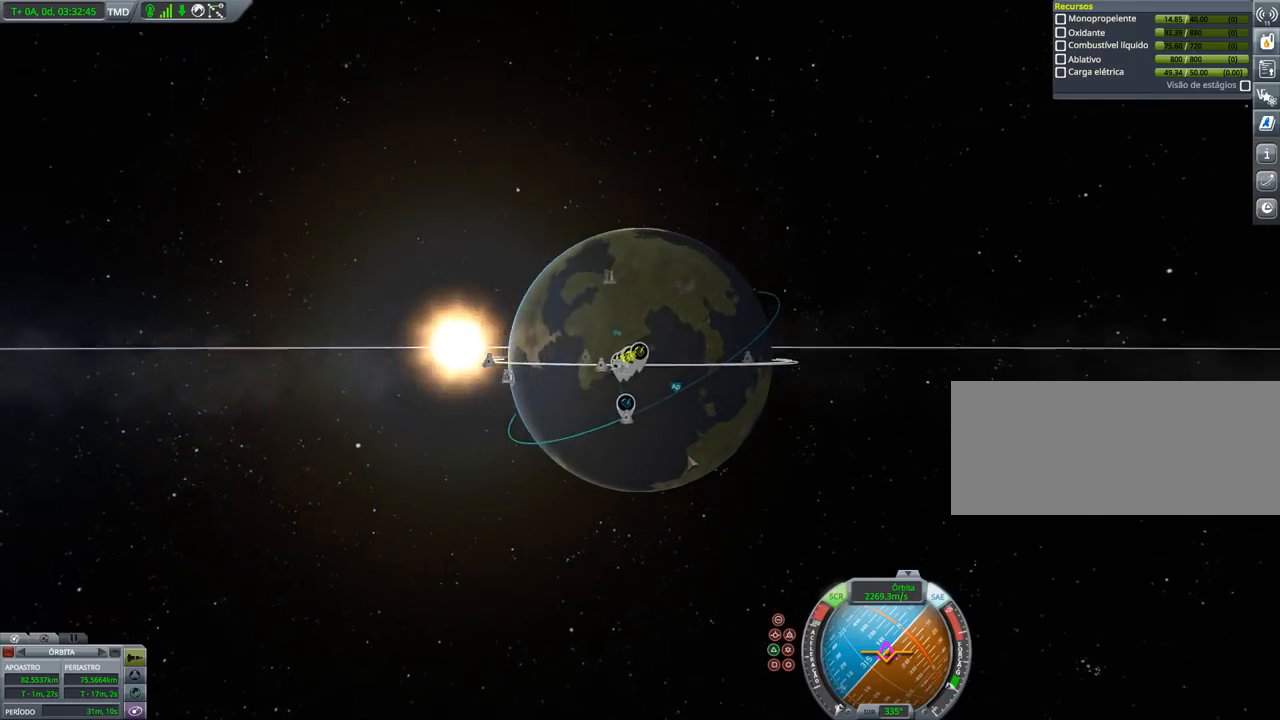
{"keys": [], "events": [[267, "right", "up"]]}
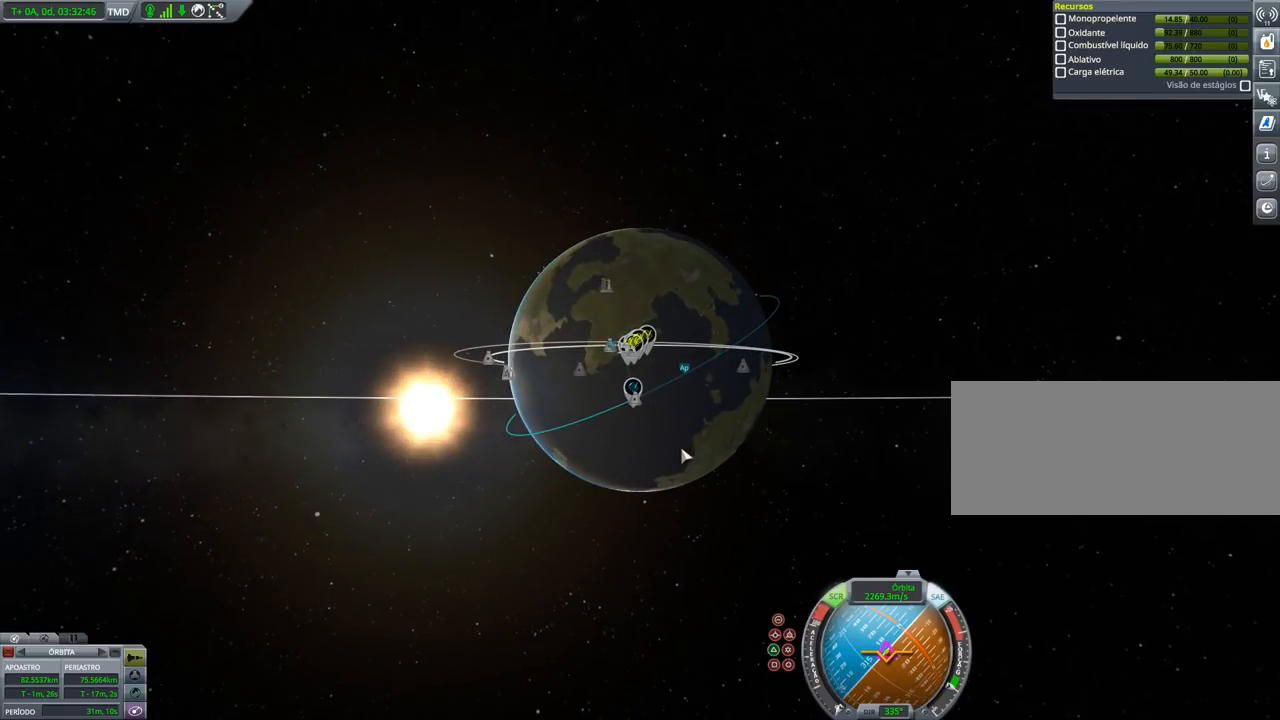
{"keys": [], "events": [[167, "up", "down"], [267, "up", "up"]]}
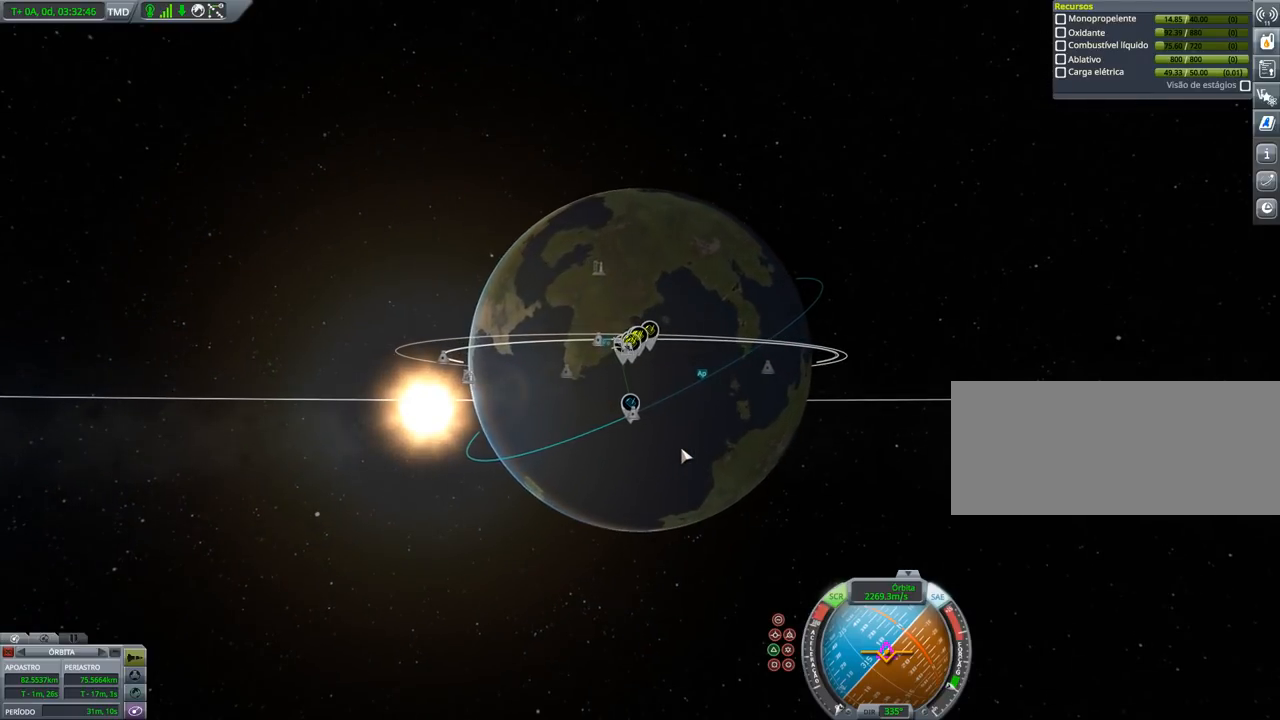
{"keys": [], "events": []}
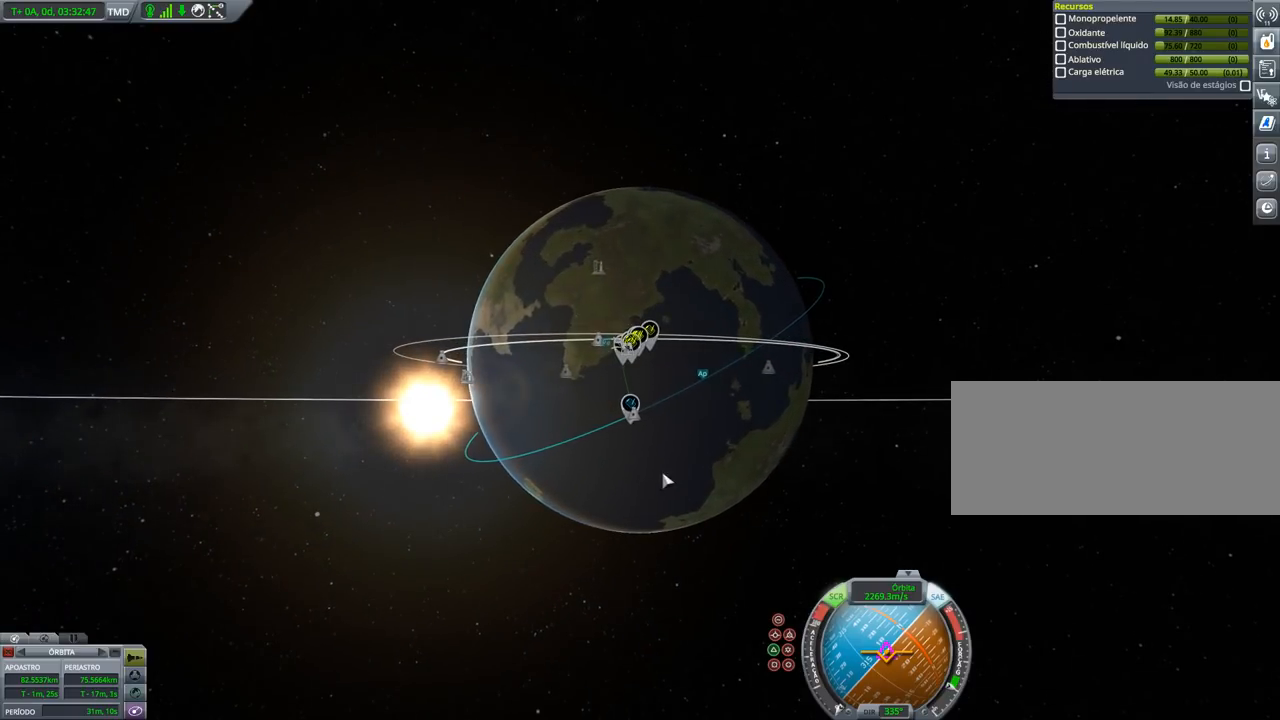
{"keys": ["right"], "events": [[33, "right", "down"]]}
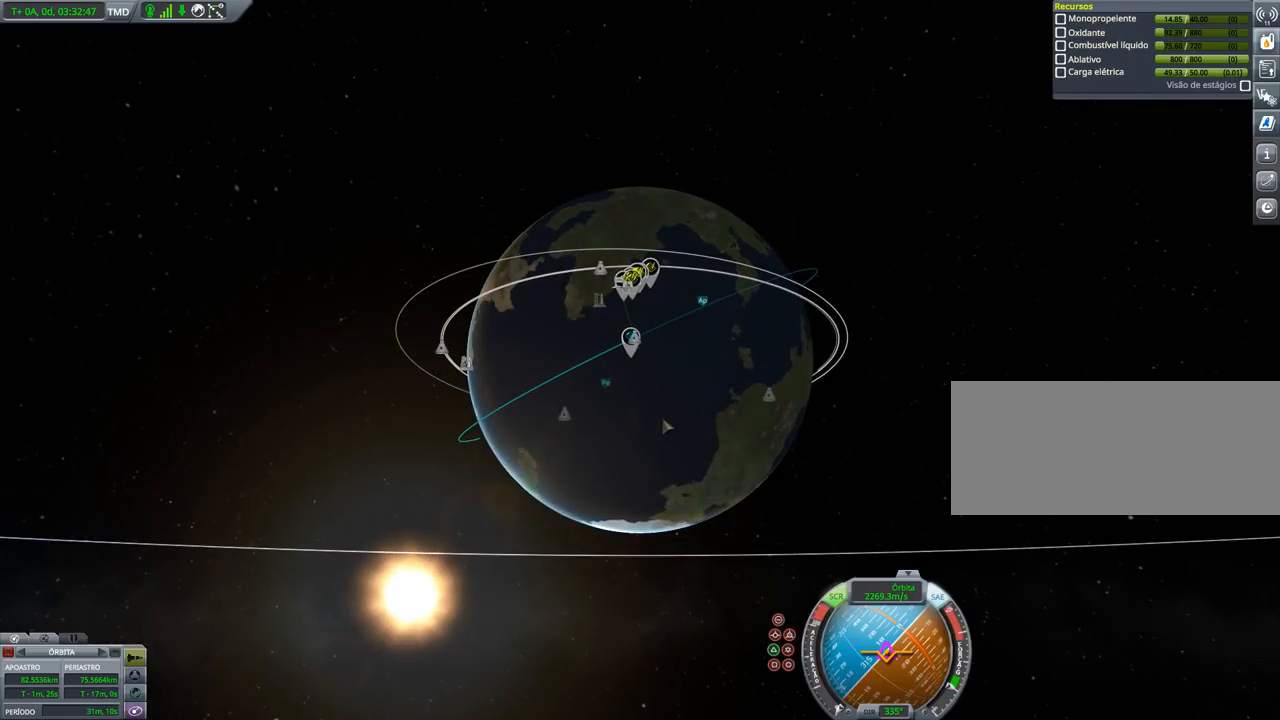
{"keys": [], "events": [[167, "right", "up"]]}